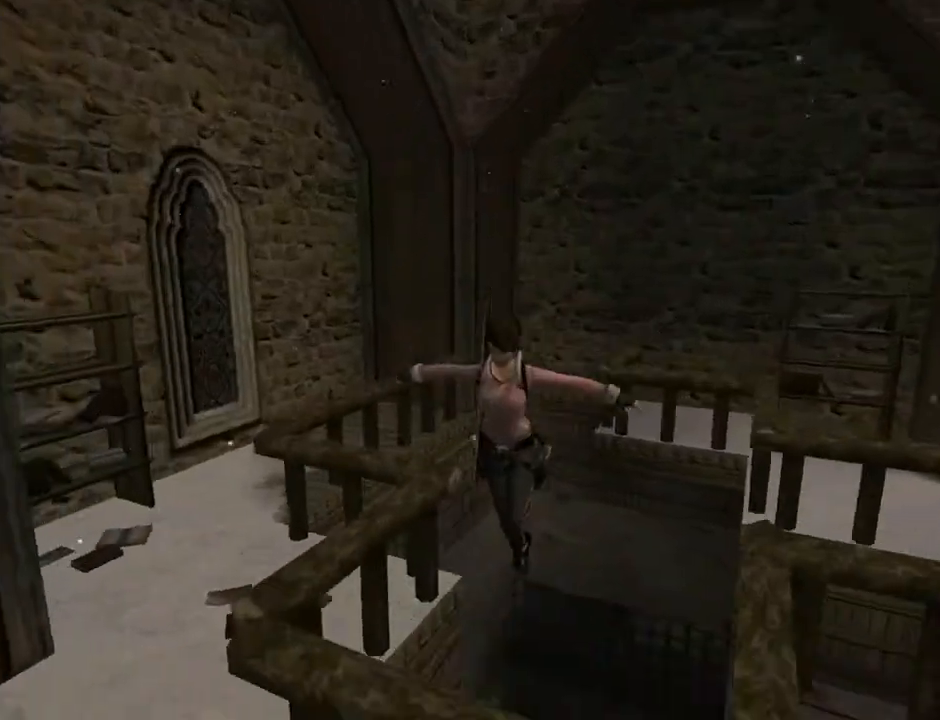
Gameplay with a controller (PlayStation layout); each line is a JSON object with the inputs held at the frame after it. "events" lists button and stick changes between this image and that frame as [ms after this image, input, new state], when the widget could be followed in between. Not read: L1.
{"buttons": [], "left_stick": "center", "right_stick": "center", "events": []}
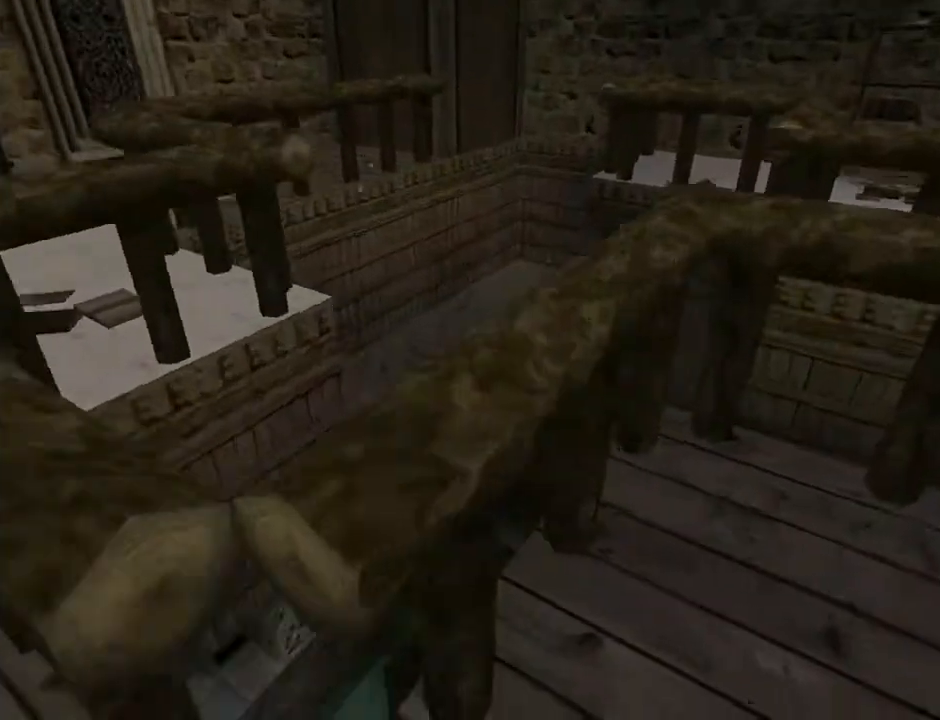
{"buttons": [], "left_stick": "center", "right_stick": "center", "events": []}
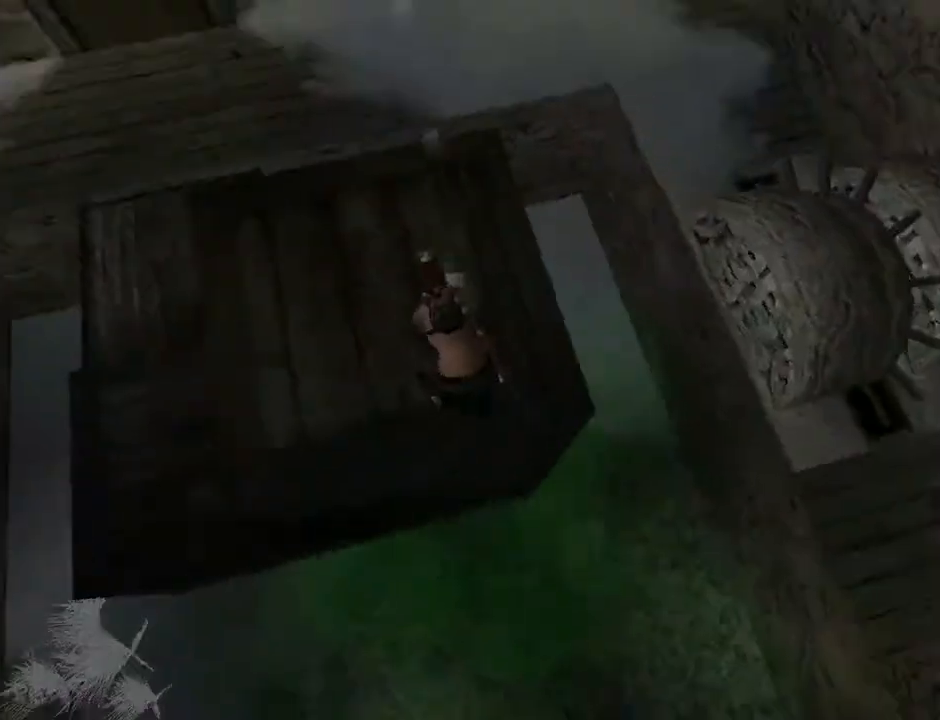
{"buttons": ["DPAD_UP", "DPAD_LEFT"], "left_stick": "center", "right_stick": "center", "events": [[67, "DPAD_UP", "down"], [133, "DPAD_LEFT", "down"]]}
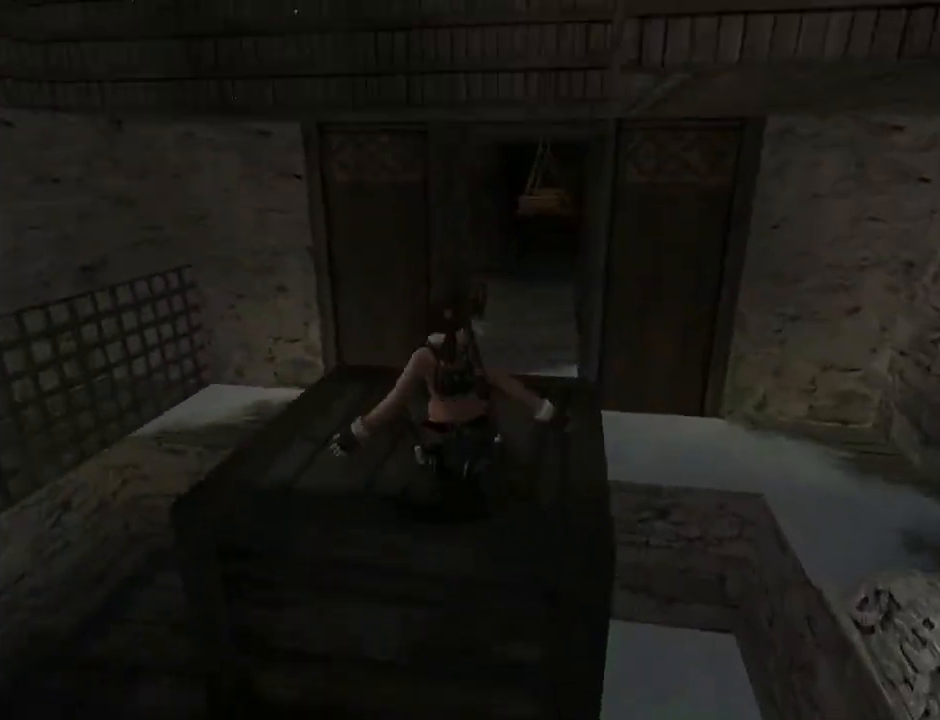
{"buttons": ["DPAD_UP"], "left_stick": "center", "right_stick": "center", "events": [[400, "DPAD_LEFT", "up"]]}
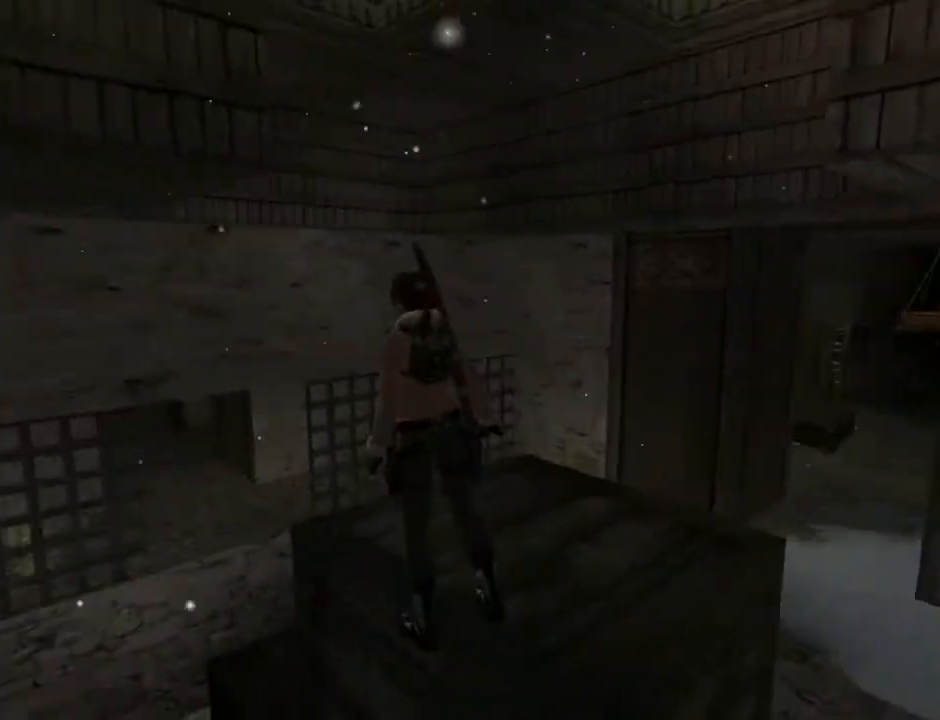
{"buttons": ["DPAD_RIGHT"], "left_stick": "center", "right_stick": "center", "events": [[167, "DPAD_UP", "up"], [333, "DPAD_RIGHT", "down"]]}
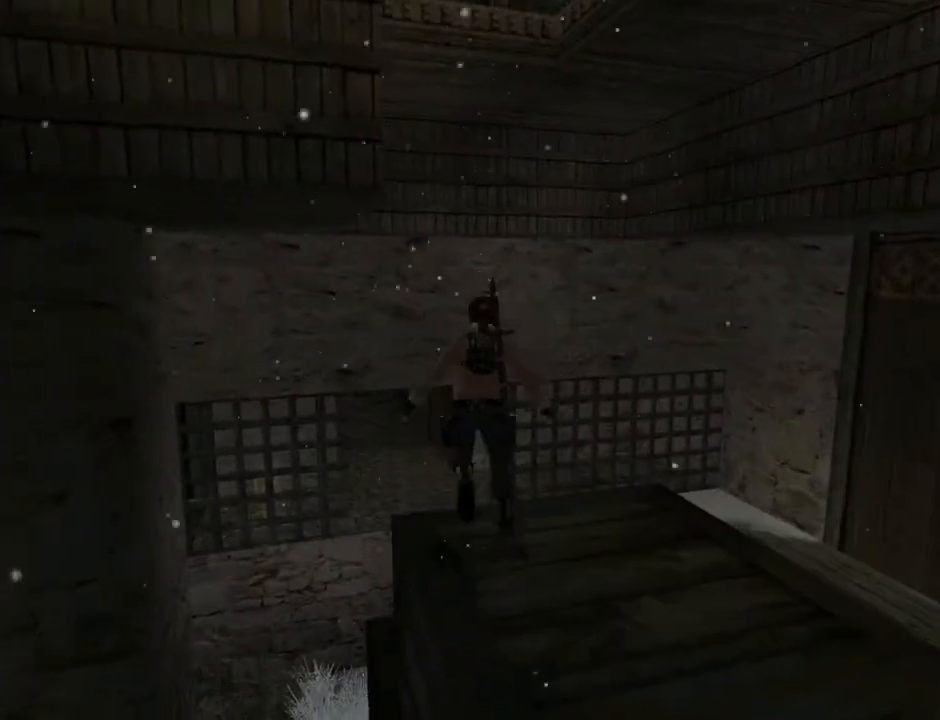
{"buttons": ["DPAD_RIGHT"], "left_stick": "center", "right_stick": "center", "events": [[133, "DPAD_RIGHT", "up"], [200, "DPAD_UP", "down"], [300, "DPAD_RIGHT", "down"], [333, "DPAD_UP", "up"]]}
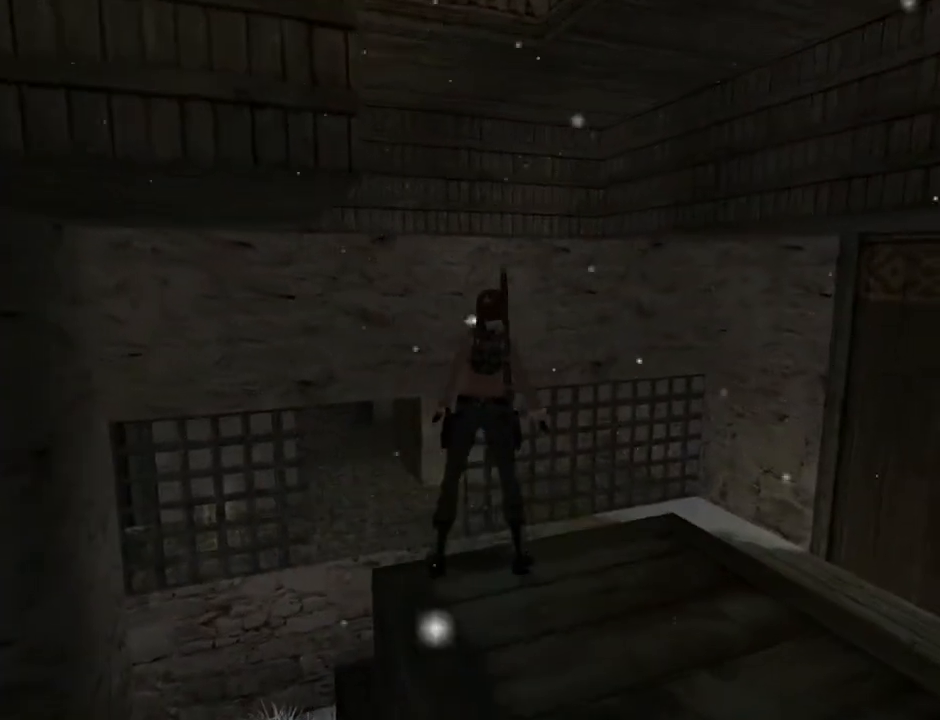
{"buttons": [], "left_stick": "center", "right_stick": "center", "events": [[400, "DPAD_RIGHT", "up"]]}
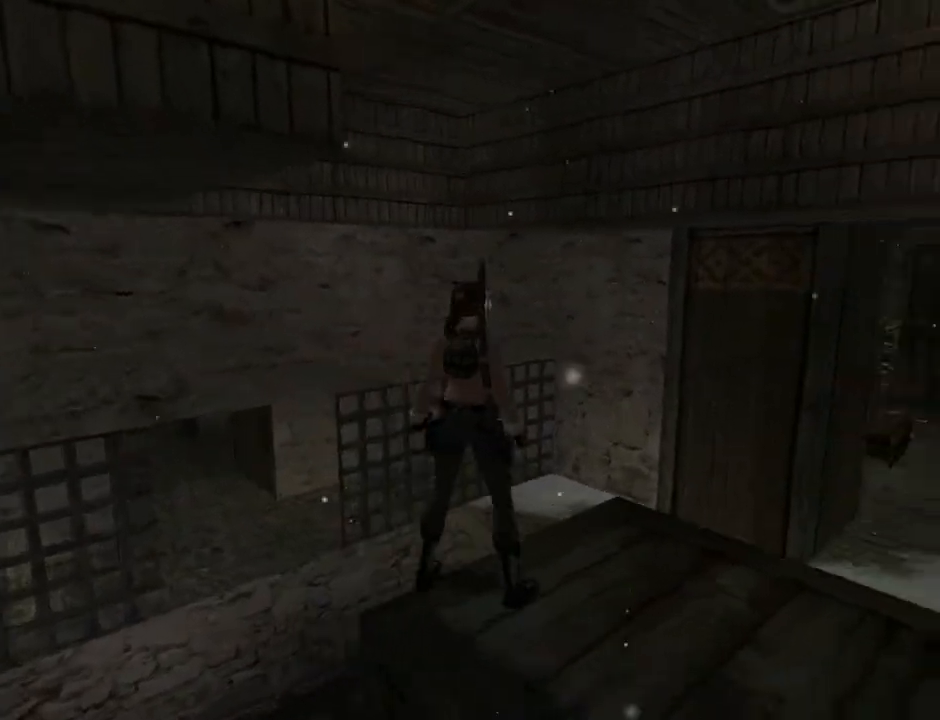
{"buttons": ["DPAD_RIGHT"], "left_stick": "center", "right_stick": "center", "events": [[167, "DPAD_RIGHT", "down"]]}
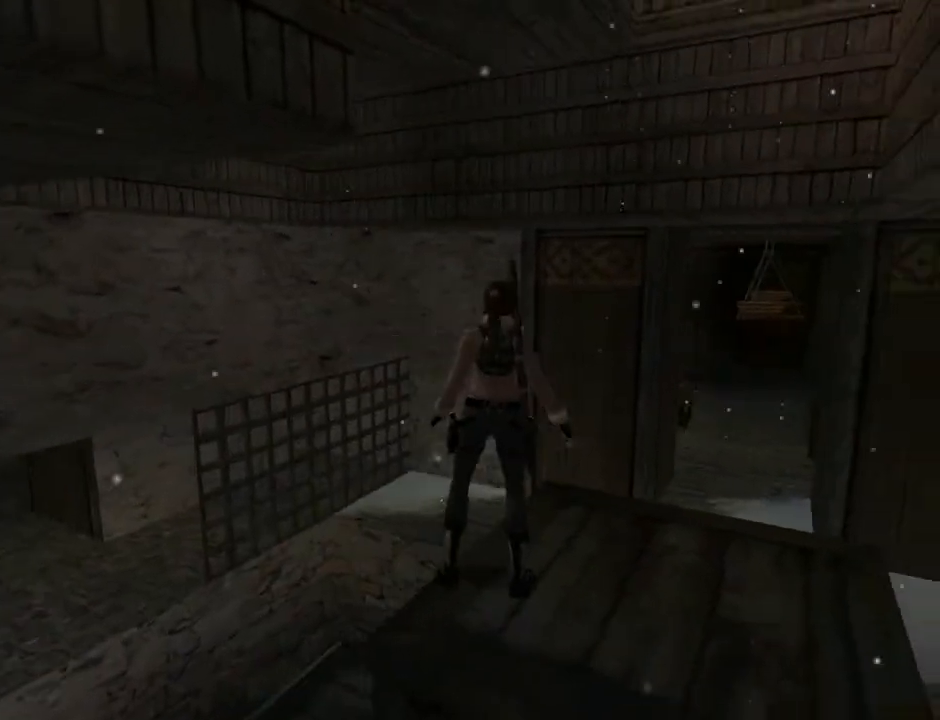
{"buttons": ["SQUARE", "DPAD_UP", "DPAD_RIGHT"], "left_stick": "center", "right_stick": "center", "events": [[133, "DPAD_RIGHT", "up"], [167, "SQUARE", "down"], [300, "DPAD_UP", "down"], [467, "DPAD_RIGHT", "down"]]}
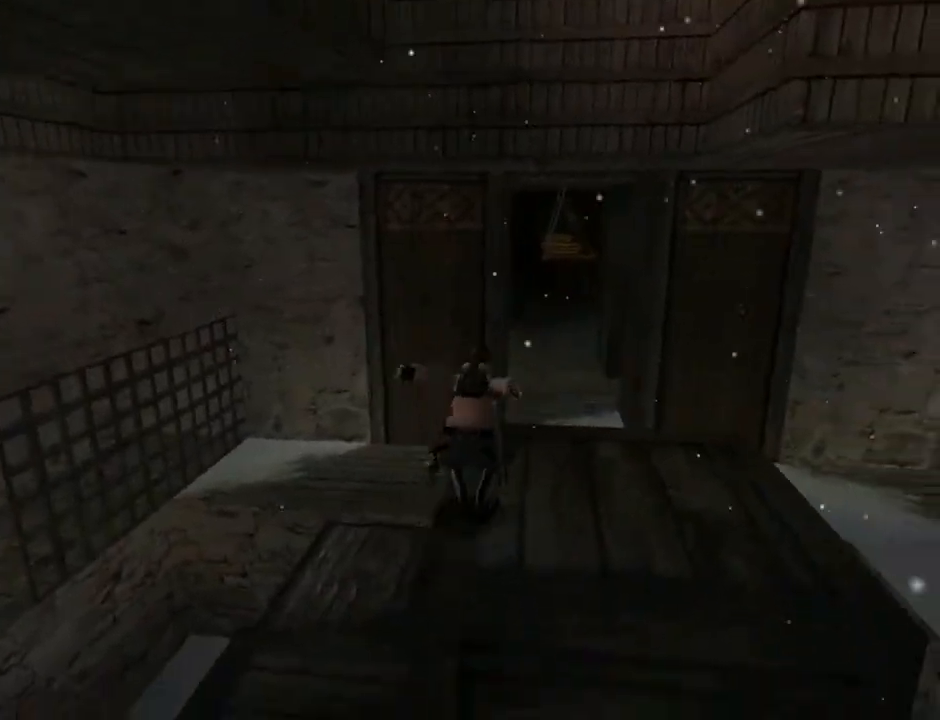
{"buttons": ["DPAD_UP"], "left_stick": "center", "right_stick": "center", "events": [[200, "DPAD_RIGHT", "up"], [233, "SQUARE", "up"]]}
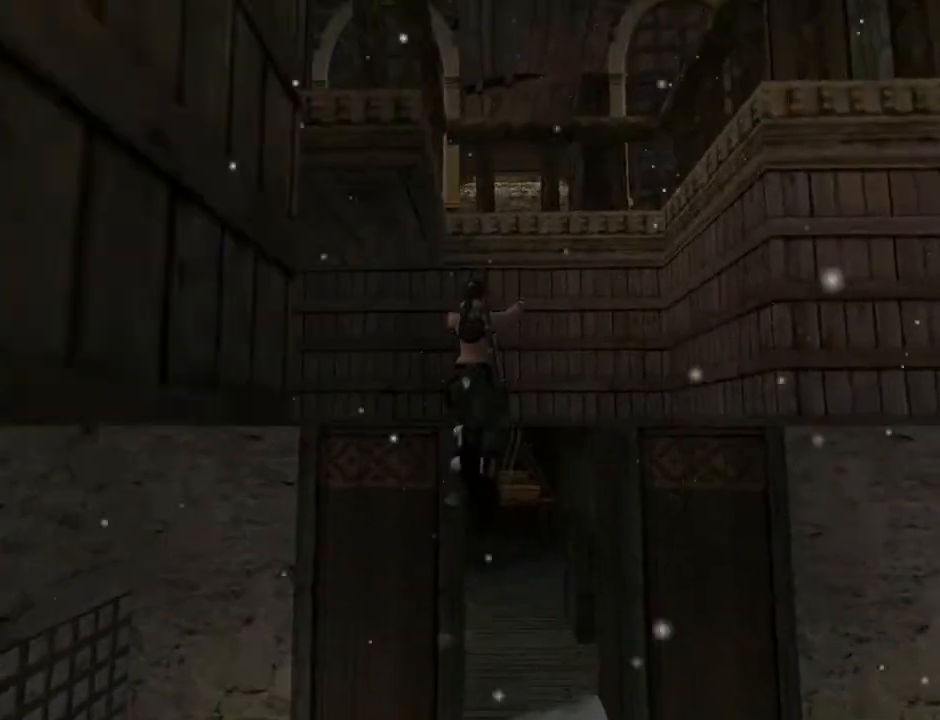
{"buttons": ["CROSS", "DPAD_UP"], "left_stick": "center", "right_stick": "center", "events": [[67, "CROSS", "down"]]}
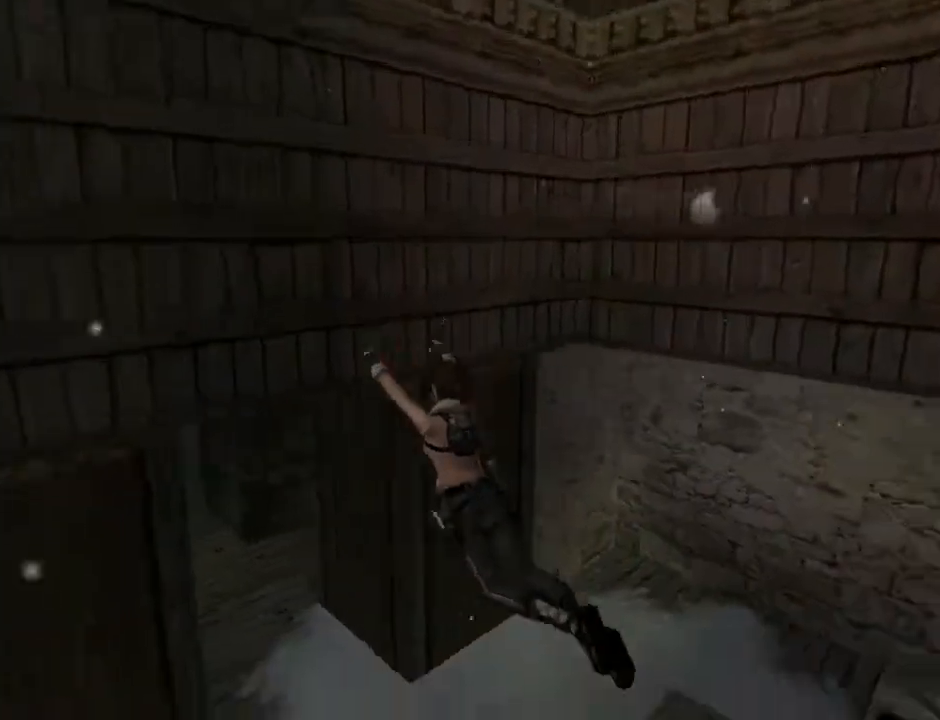
{"buttons": ["SQUARE", "DPAD_UP"], "left_stick": "center", "right_stick": "center", "events": [[267, "CROSS", "up"], [433, "SQUARE", "down"]]}
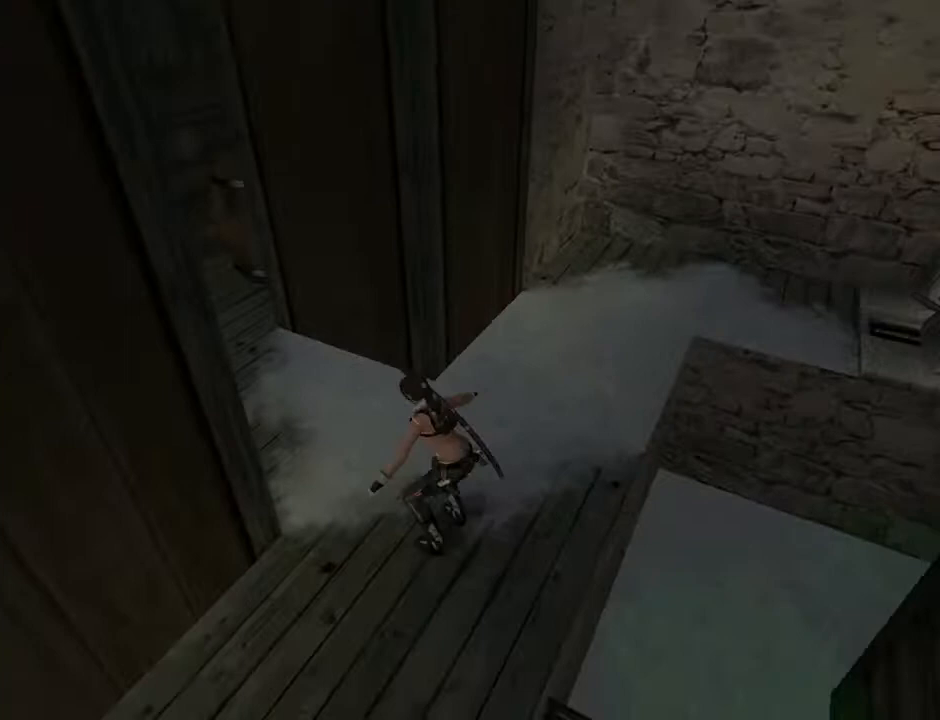
{"buttons": ["SQUARE", "DPAD_UP", "DPAD_RIGHT"], "left_stick": "center", "right_stick": "center", "events": [[433, "DPAD_RIGHT", "down"]]}
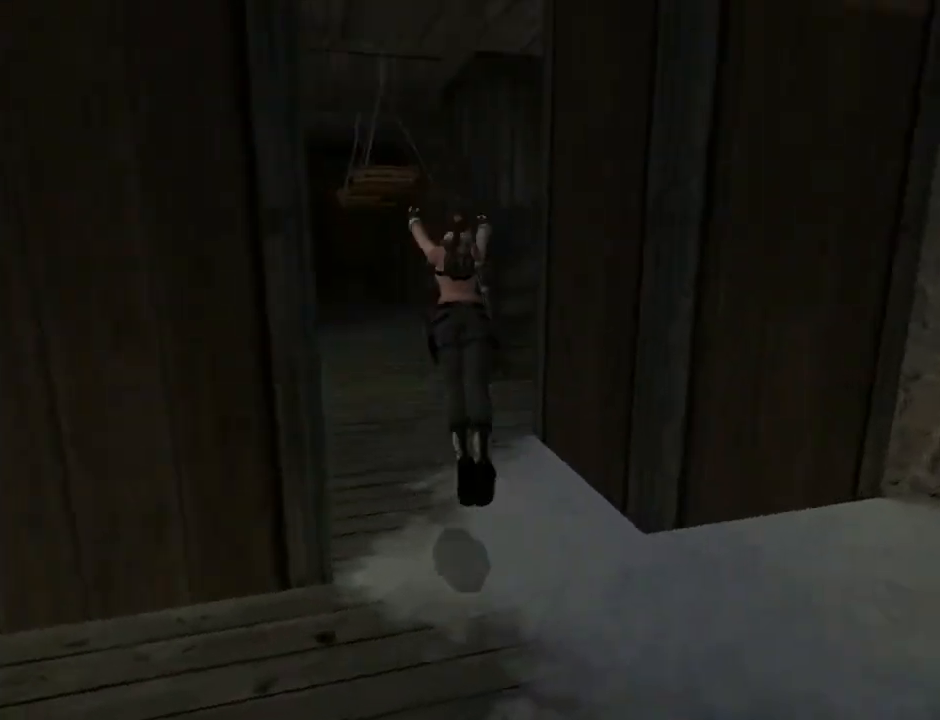
{"buttons": ["L2", "DPAD_UP", "DPAD_RIGHT"], "left_stick": "center", "right_stick": "center", "events": [[33, "DPAD_RIGHT", "up"], [233, "DPAD_LEFT", "down"], [267, "SQUARE", "up"], [400, "DPAD_LEFT", "up"], [433, "L2", "down"], [467, "DPAD_RIGHT", "down"]]}
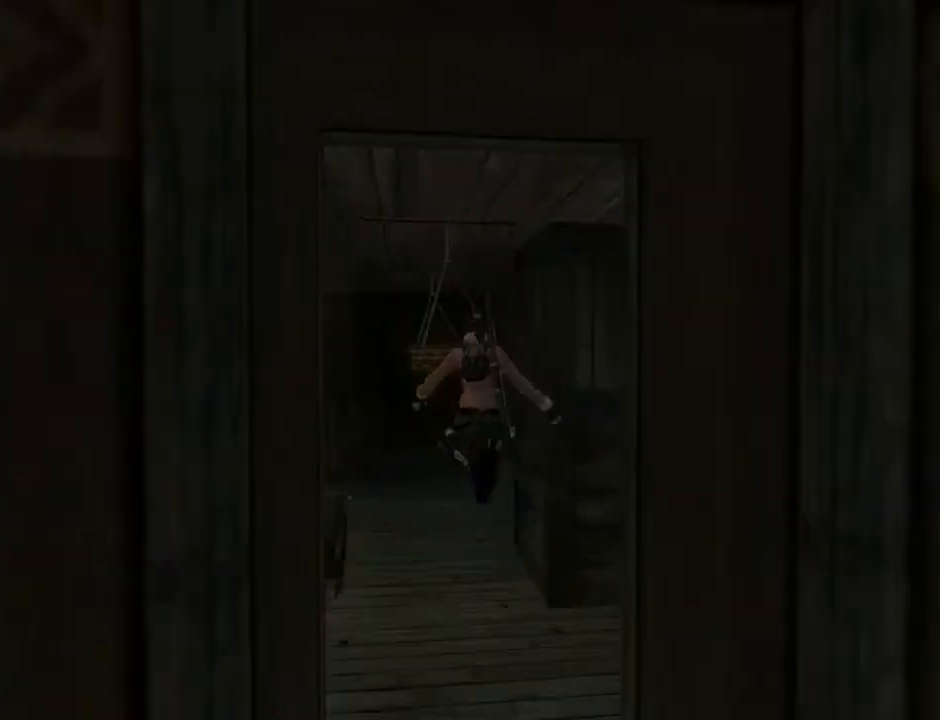
{"buttons": ["DPAD_UP"], "left_stick": "center", "right_stick": "center", "events": [[200, "L2", "up"], [433, "DPAD_RIGHT", "up"]]}
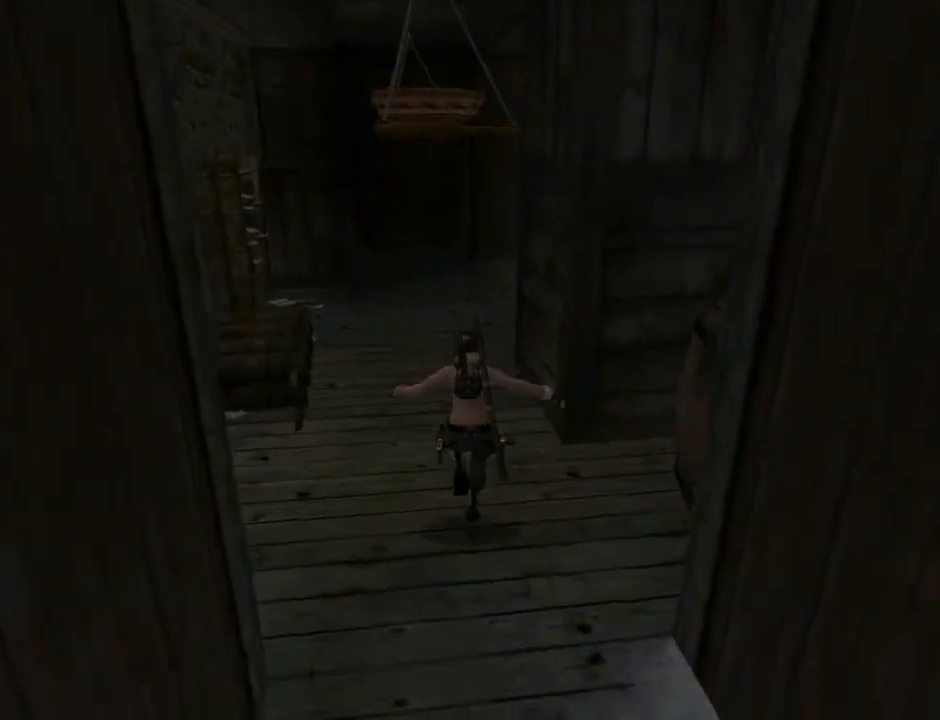
{"buttons": ["DPAD_UP", "DPAD_RIGHT"], "left_stick": "center", "right_stick": "center", "events": [[233, "DPAD_RIGHT", "down"]]}
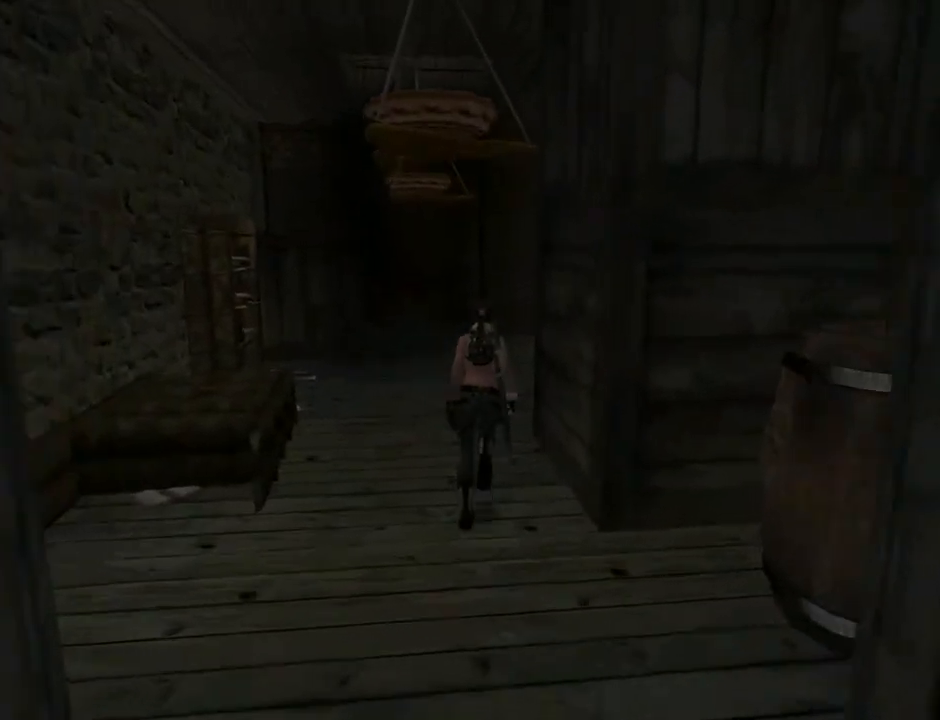
{"buttons": ["DPAD_RIGHT"], "left_stick": "center", "right_stick": "center", "events": [[100, "DPAD_UP", "up"]]}
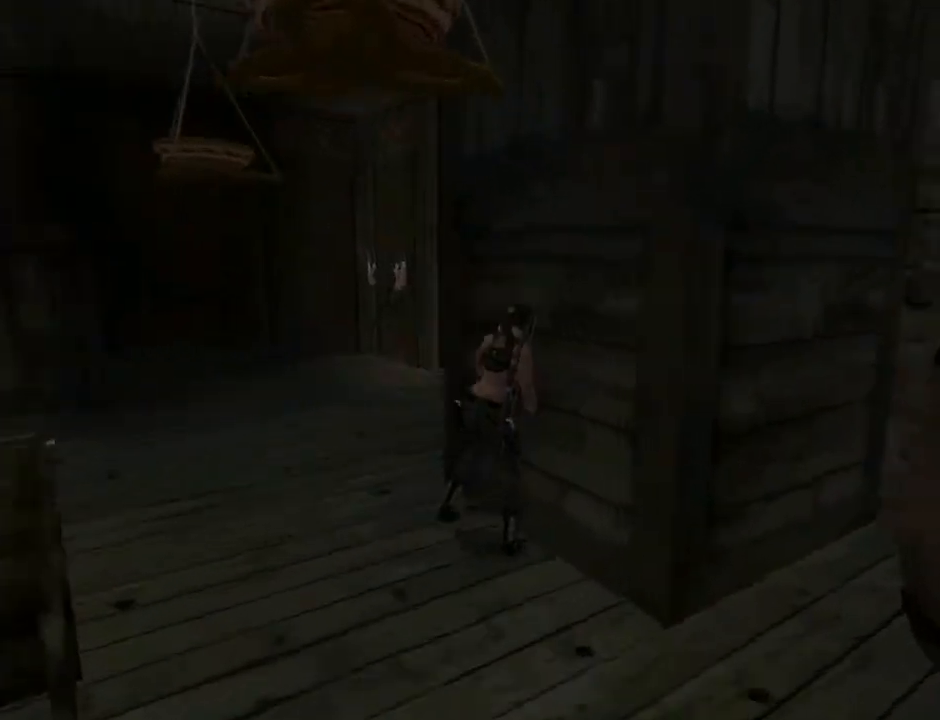
{"buttons": ["CROSS"], "left_stick": "center", "right_stick": "center", "events": [[100, "DPAD_RIGHT", "up"], [233, "CROSS", "down"], [233, "DPAD_UP", "down"], [400, "DPAD_UP", "up"]]}
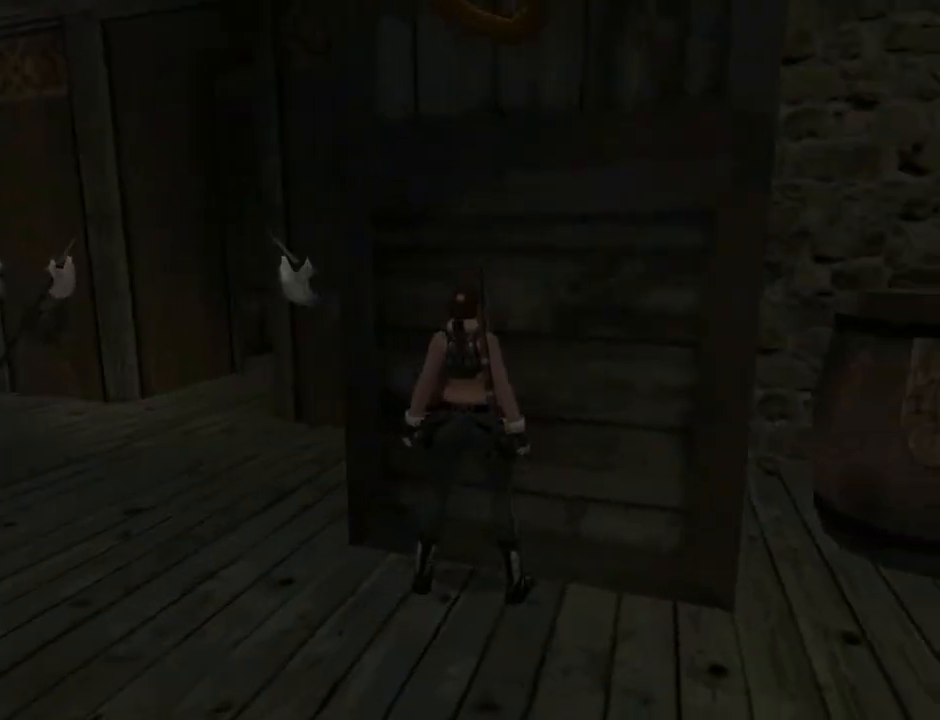
{"buttons": ["DPAD_LEFT"], "left_stick": "center", "right_stick": "center", "events": [[133, "CROSS", "up"], [233, "CROSS", "down"], [433, "CROSS", "up"], [500, "DPAD_LEFT", "down"]]}
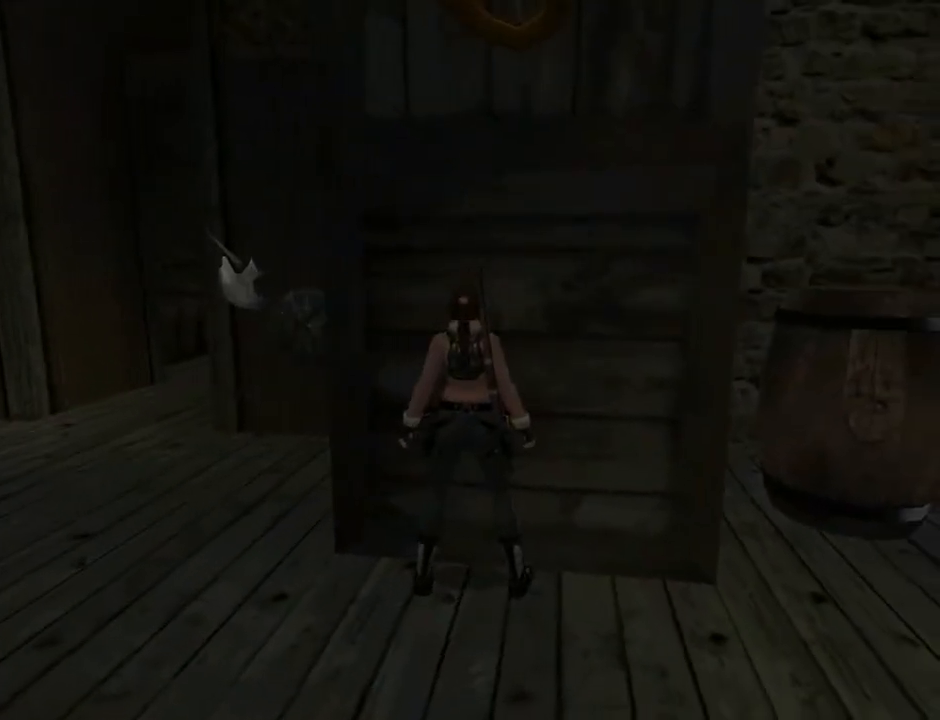
{"buttons": ["DPAD_LEFT"], "left_stick": "center", "right_stick": "center", "events": [[33, "CROSS", "down"], [200, "CROSS", "up"]]}
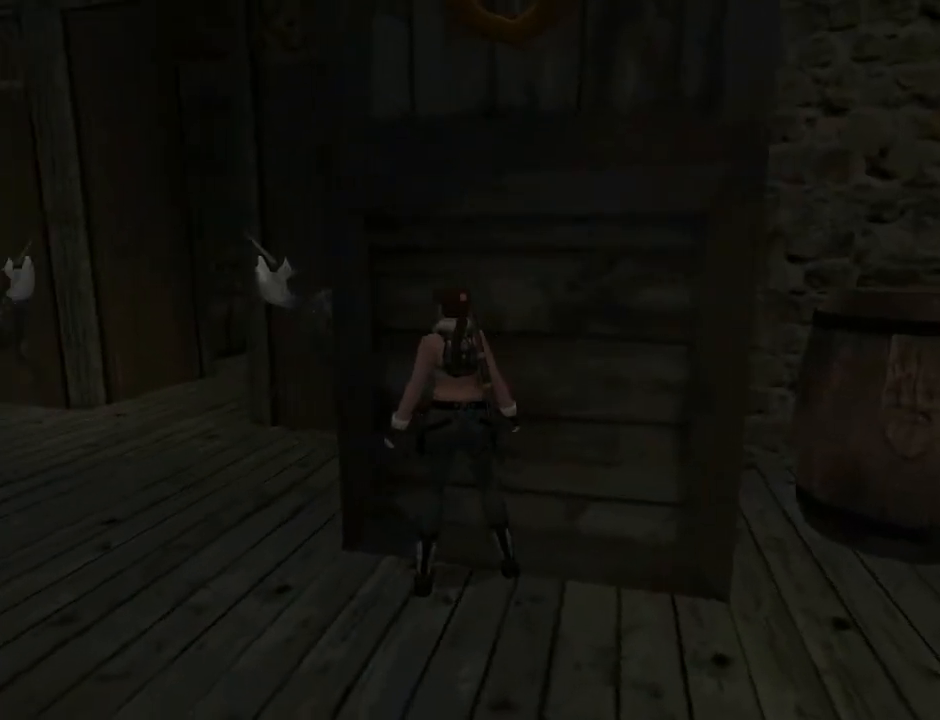
{"buttons": ["DPAD_UP"], "left_stick": "center", "right_stick": "center", "events": [[433, "DPAD_LEFT", "up"], [500, "DPAD_UP", "down"]]}
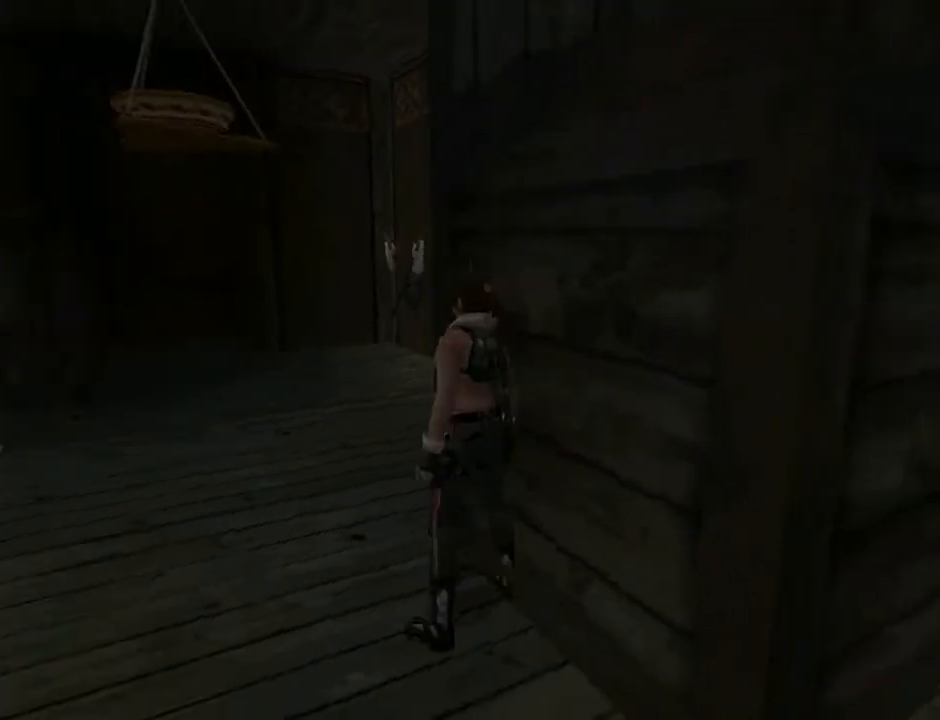
{"buttons": ["DPAD_UP"], "left_stick": "center", "right_stick": "center", "events": [[233, "DPAD_RIGHT", "down"], [433, "DPAD_RIGHT", "up"]]}
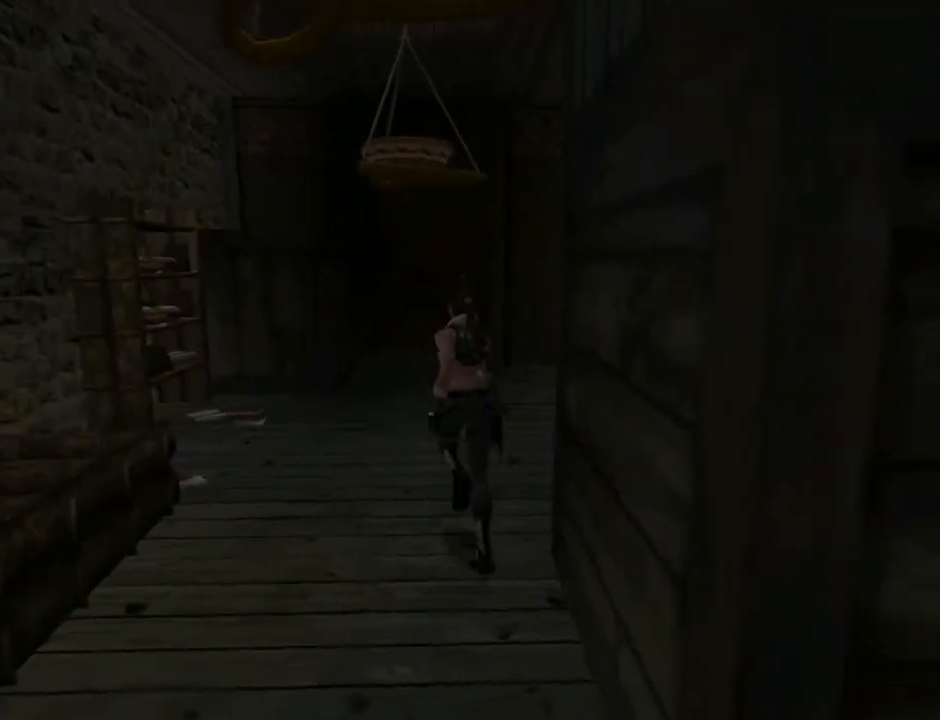
{"buttons": ["DPAD_UP"], "left_stick": "center", "right_stick": "center", "events": []}
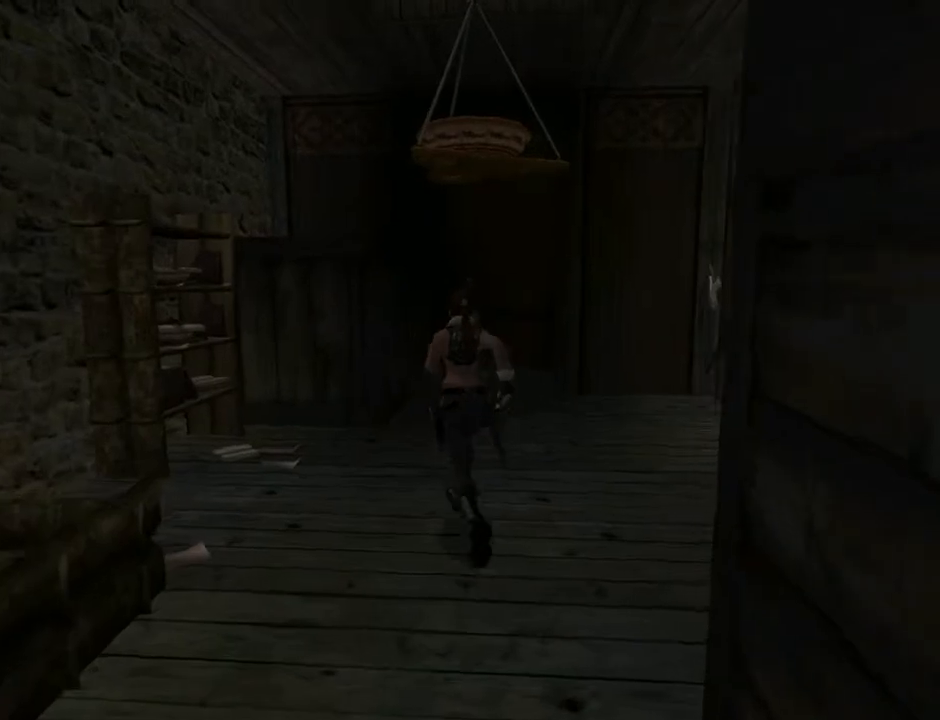
{"buttons": ["DPAD_UP"], "left_stick": "center", "right_stick": "center", "events": [[100, "DPAD_RIGHT", "down"], [300, "DPAD_RIGHT", "up"]]}
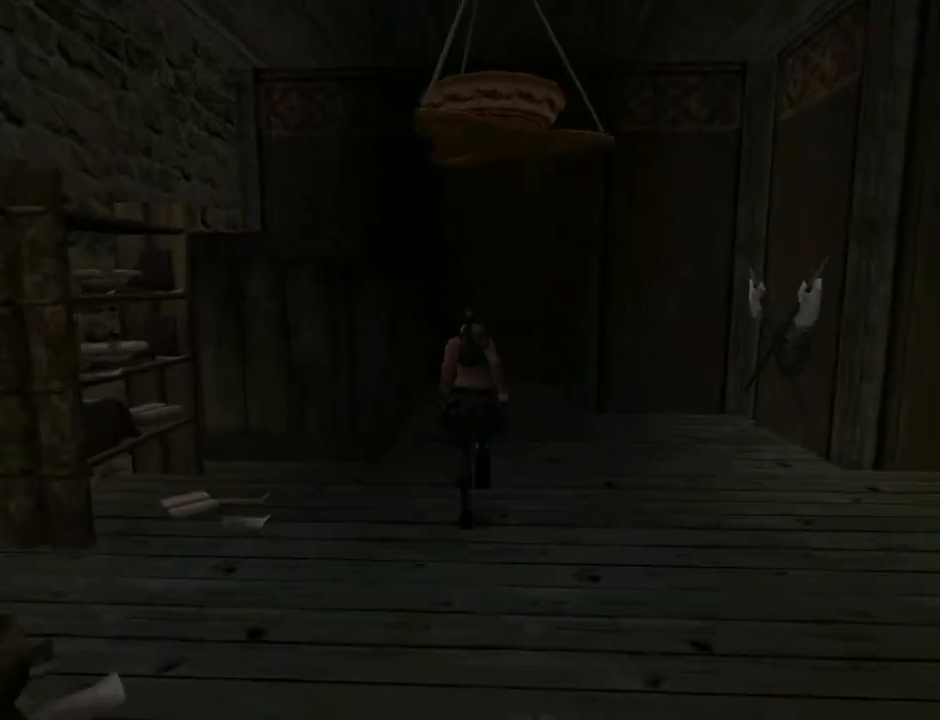
{"buttons": ["DPAD_UP", "DPAD_RIGHT"], "left_stick": "center", "right_stick": "center", "events": [[200, "DPAD_RIGHT", "down"]]}
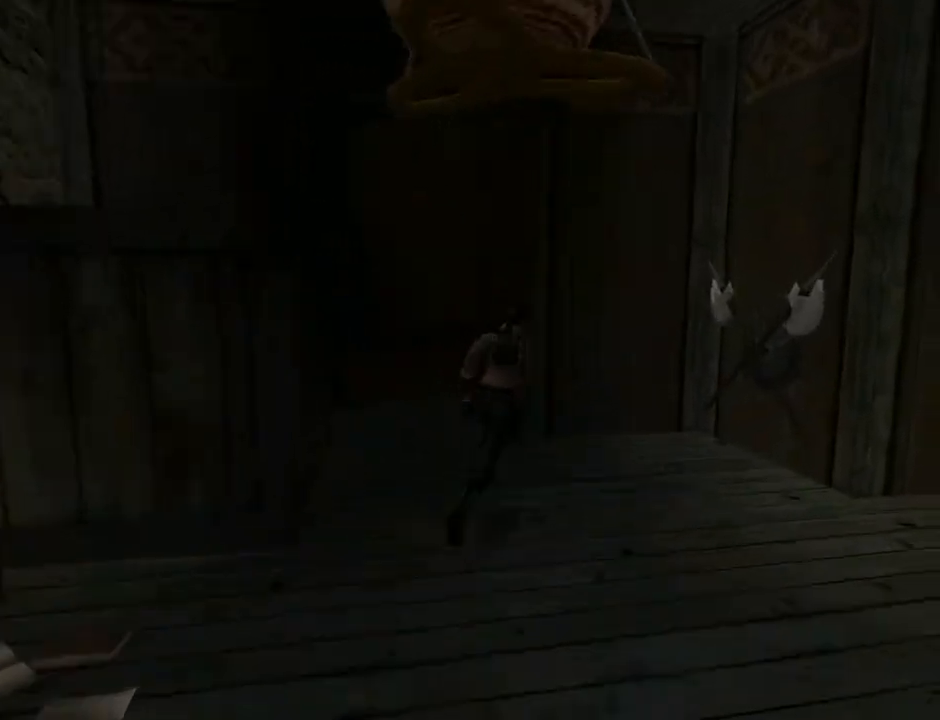
{"buttons": ["DPAD_UP", "DPAD_RIGHT"], "left_stick": "center", "right_stick": "center", "events": []}
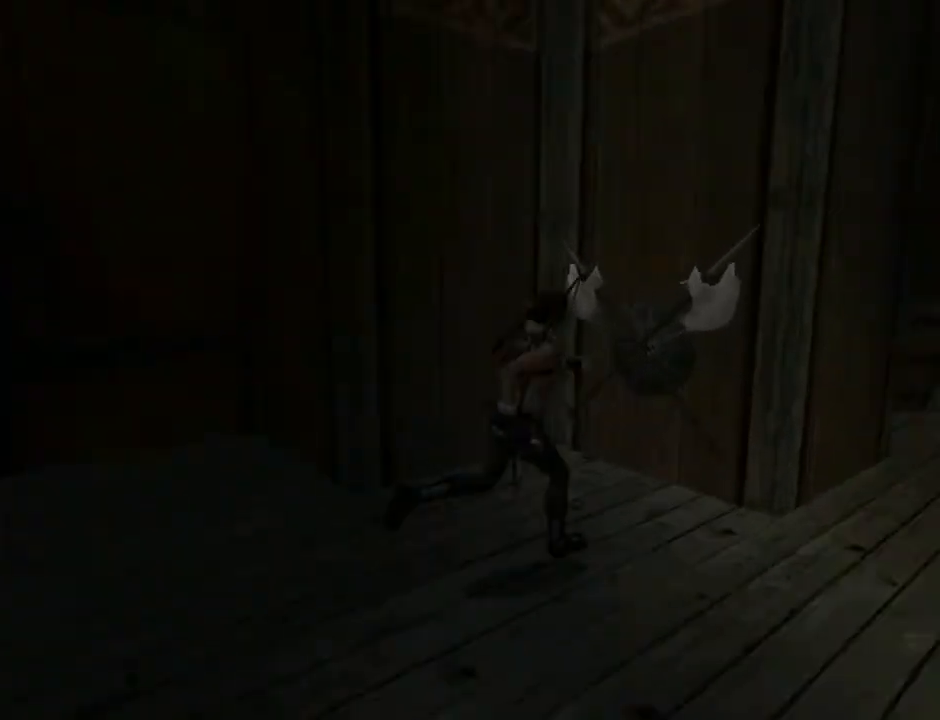
{"buttons": ["DPAD_UP", "DPAD_LEFT"], "left_stick": "center", "right_stick": "center", "events": [[67, "DPAD_RIGHT", "up"], [267, "DPAD_LEFT", "down"]]}
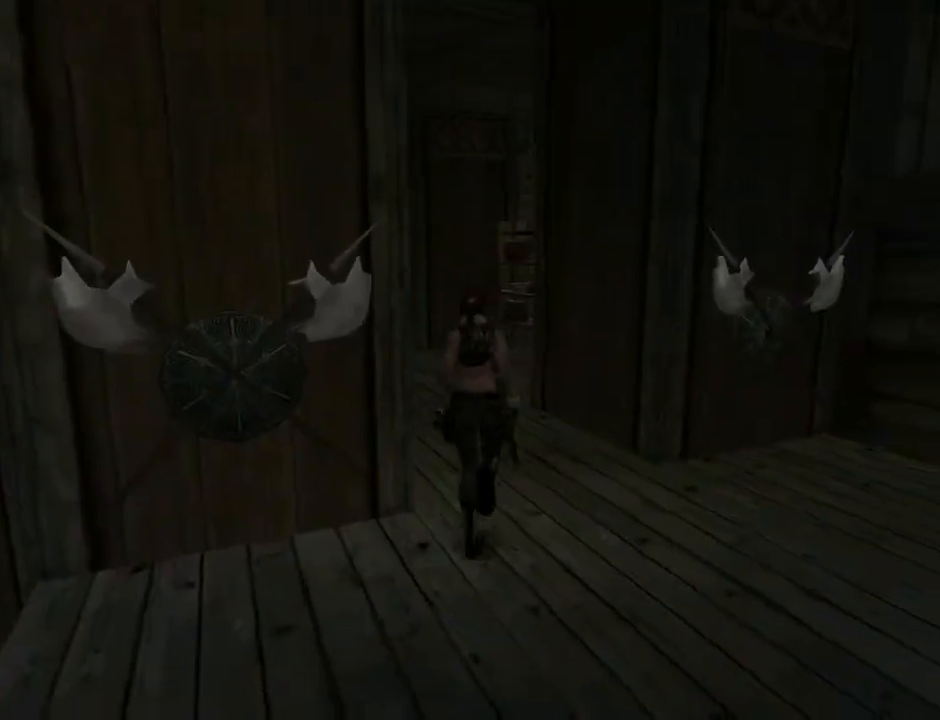
{"buttons": ["DPAD_UP"], "left_stick": "center", "right_stick": "center", "events": [[200, "DPAD_LEFT", "up"]]}
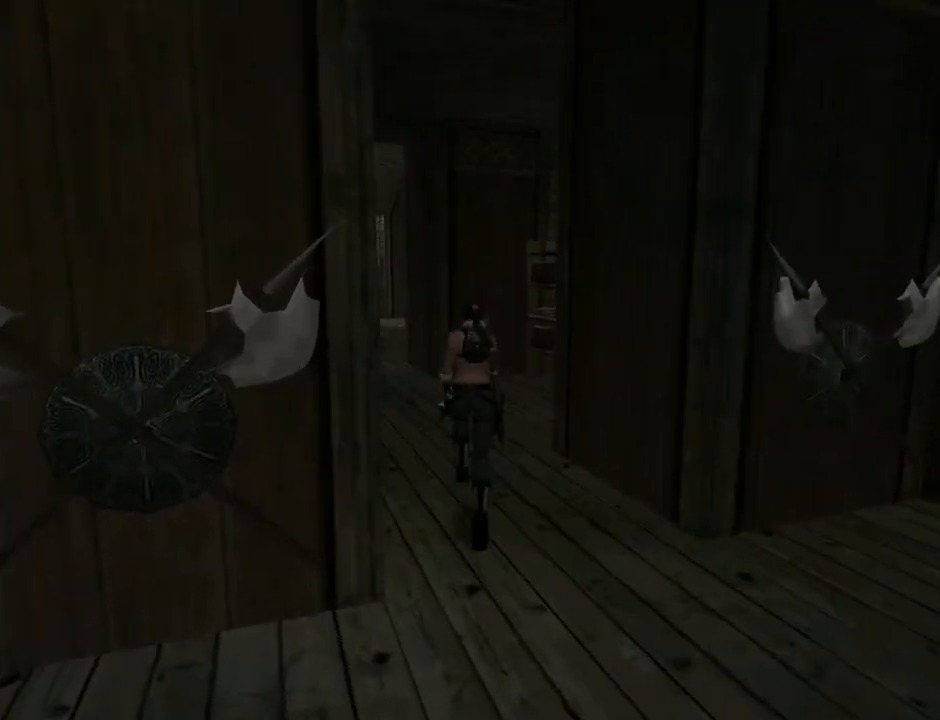
{"buttons": ["DPAD_UP"], "left_stick": "center", "right_stick": "center", "events": [[433, "DPAD_LEFT", "down"], [500, "DPAD_LEFT", "up"]]}
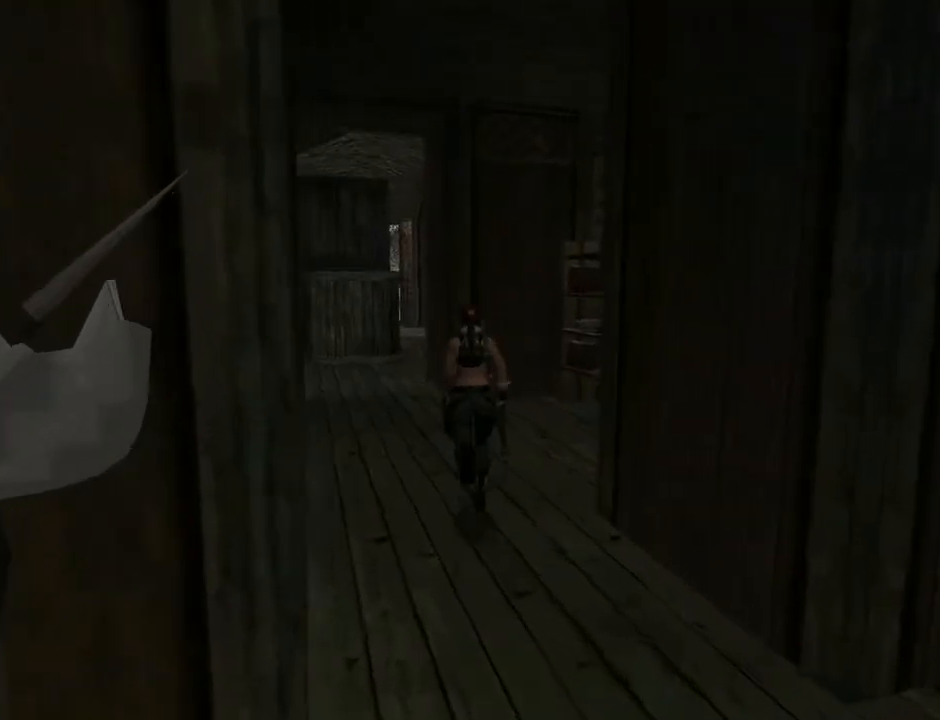
{"buttons": ["L2", "DPAD_UP", "DPAD_RIGHT"], "left_stick": "center", "right_stick": "center", "events": [[133, "DPAD_RIGHT", "down"], [200, "L2", "down"]]}
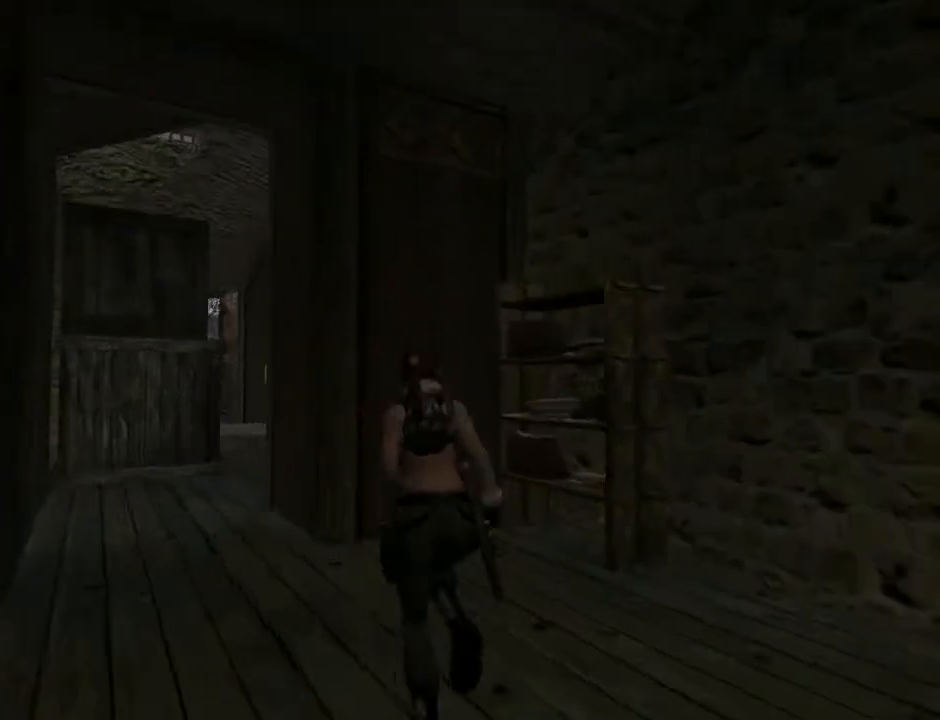
{"buttons": ["DPAD_UP", "DPAD_LEFT"], "left_stick": "center", "right_stick": "center", "events": [[67, "DPAD_RIGHT", "up"], [133, "L2", "up"], [233, "DPAD_LEFT", "down"]]}